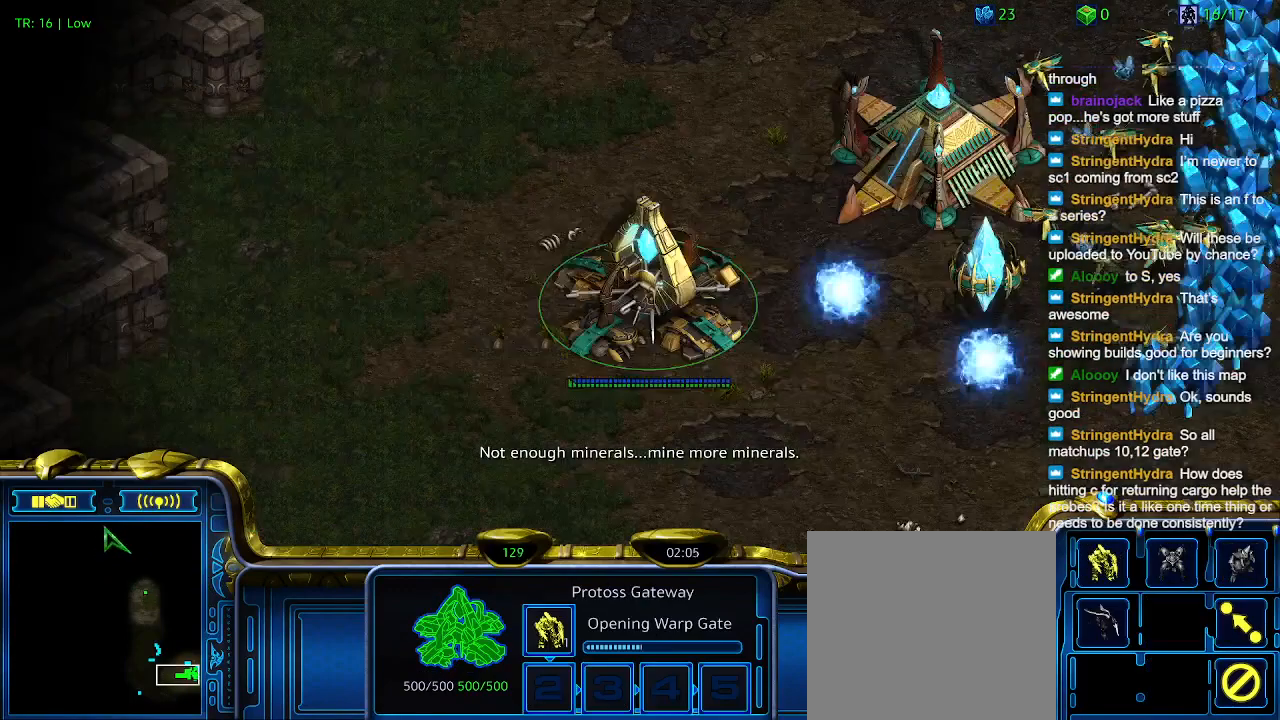
Gameplay with keyboard; each line is a JSON object with the keys held at the frame after it. "events" lists presses ("down") and releases ("up") of "1", "2", "3", "4", "5", "6", "a", "c", "ctrl", "d", "e", "f2", "f3", "q", "s", "t", "w", "x" and "z" between this image and that frame as [ms after this image, input, new state], when the widget could be followed in between. No other keys are recorded. Mouse input is not recorded.
{"keys": [], "events": [[67, "2", "down"], [100, "1", "up"], [200, "2", "up"], [267, "5", "down"], [367, "5", "up"]]}
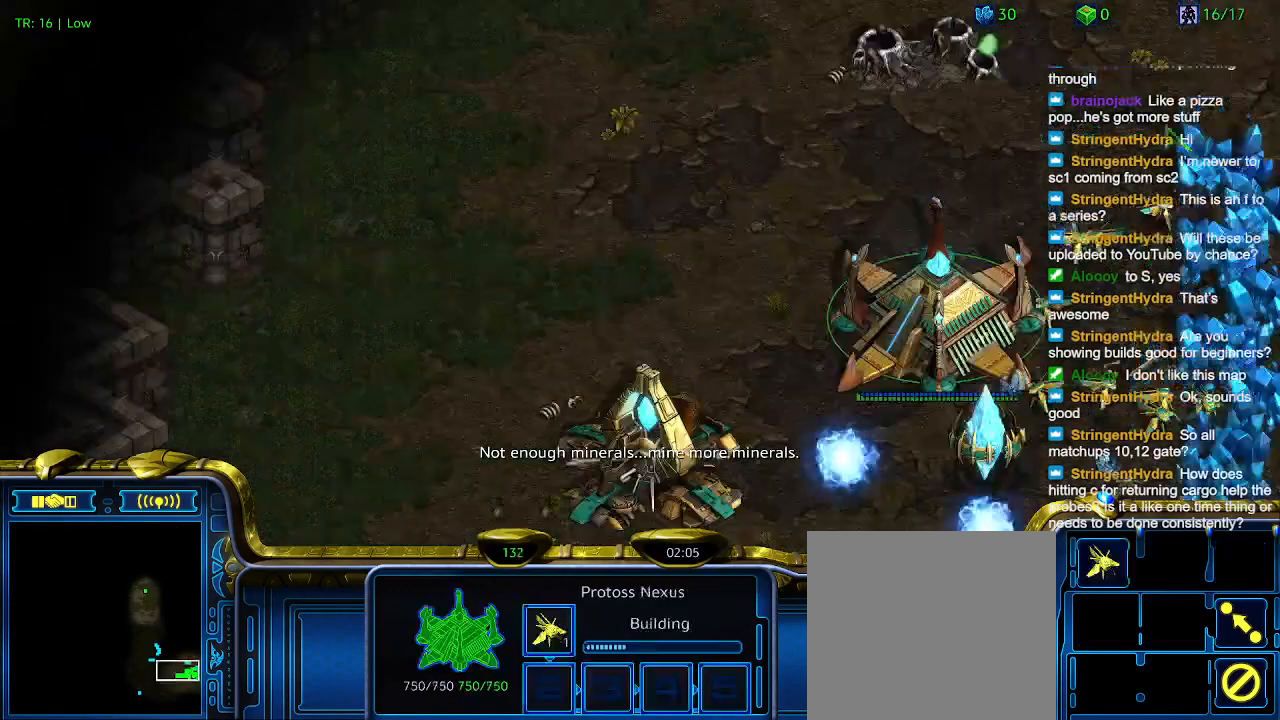
{"keys": [], "events": []}
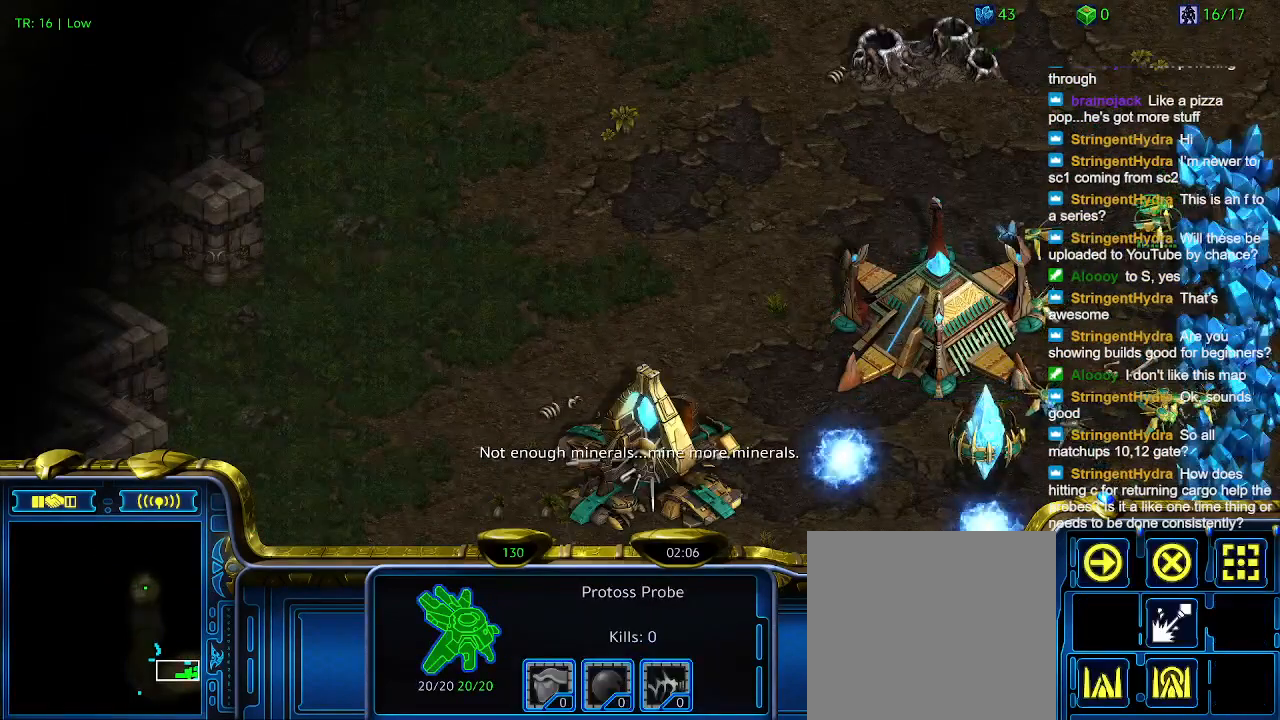
{"keys": [], "events": []}
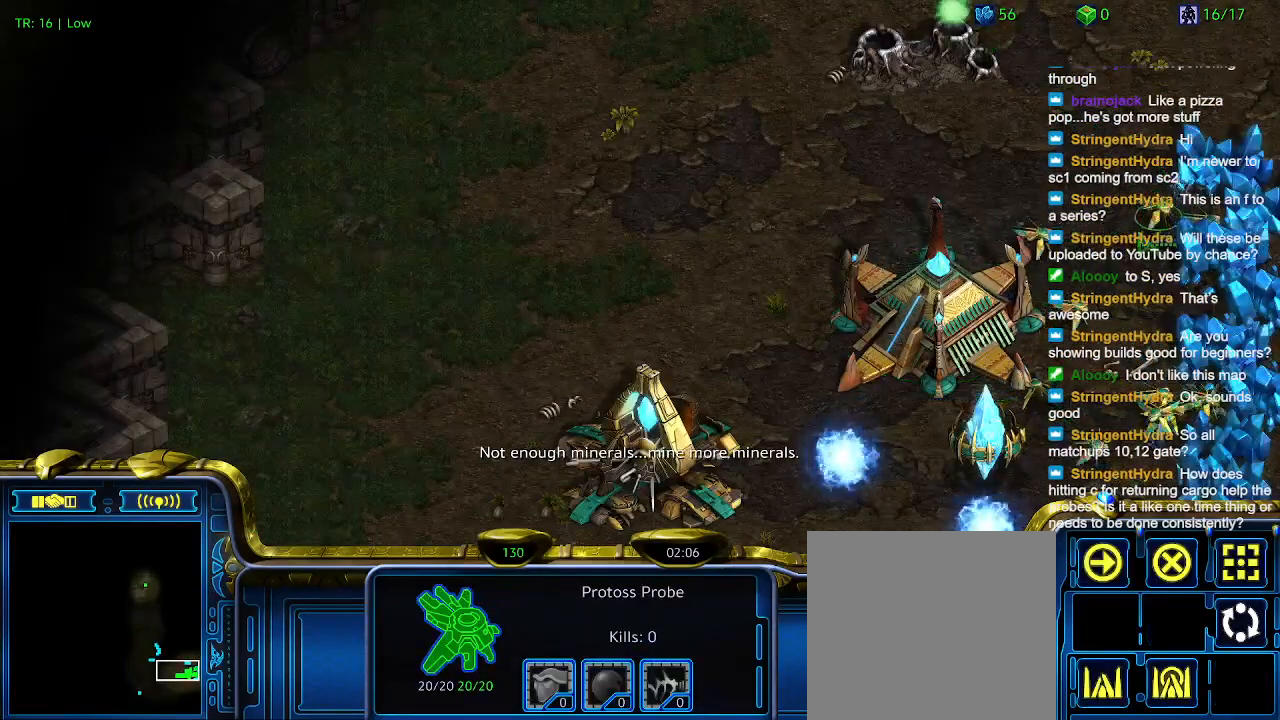
{"keys": ["c"], "events": [[500, "c", "down"]]}
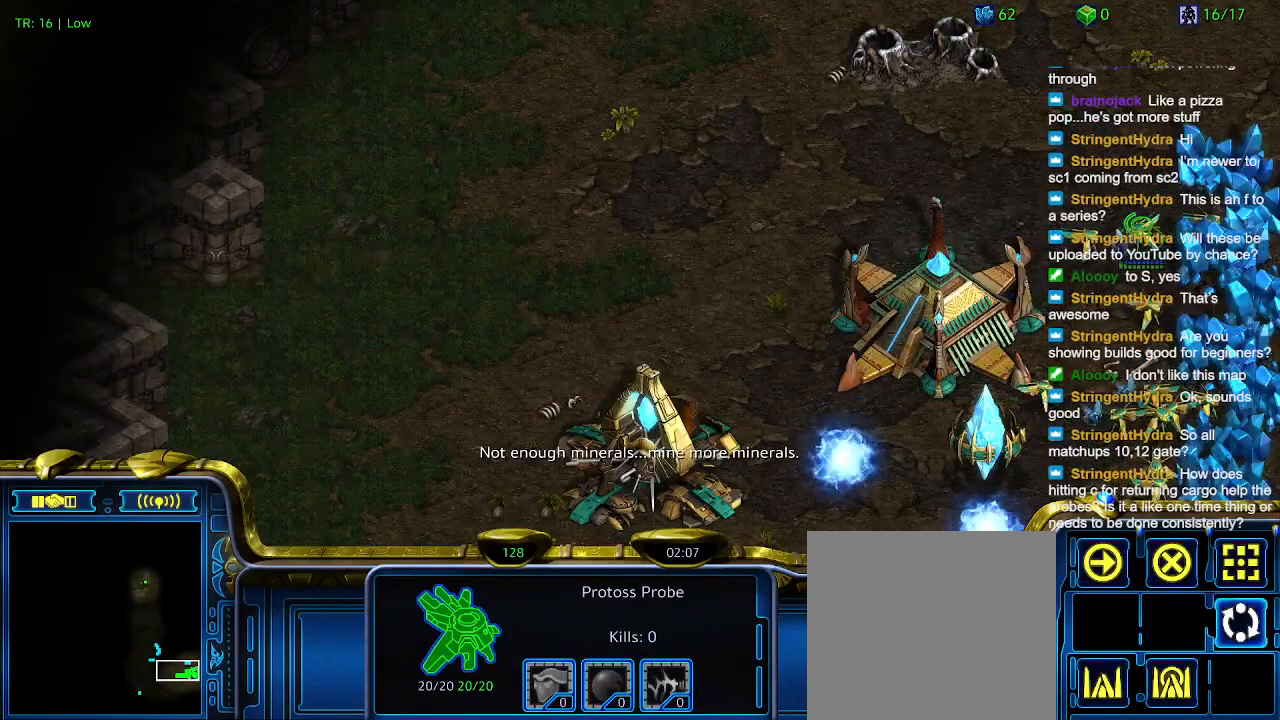
{"keys": [], "events": [[100, "c", "up"]]}
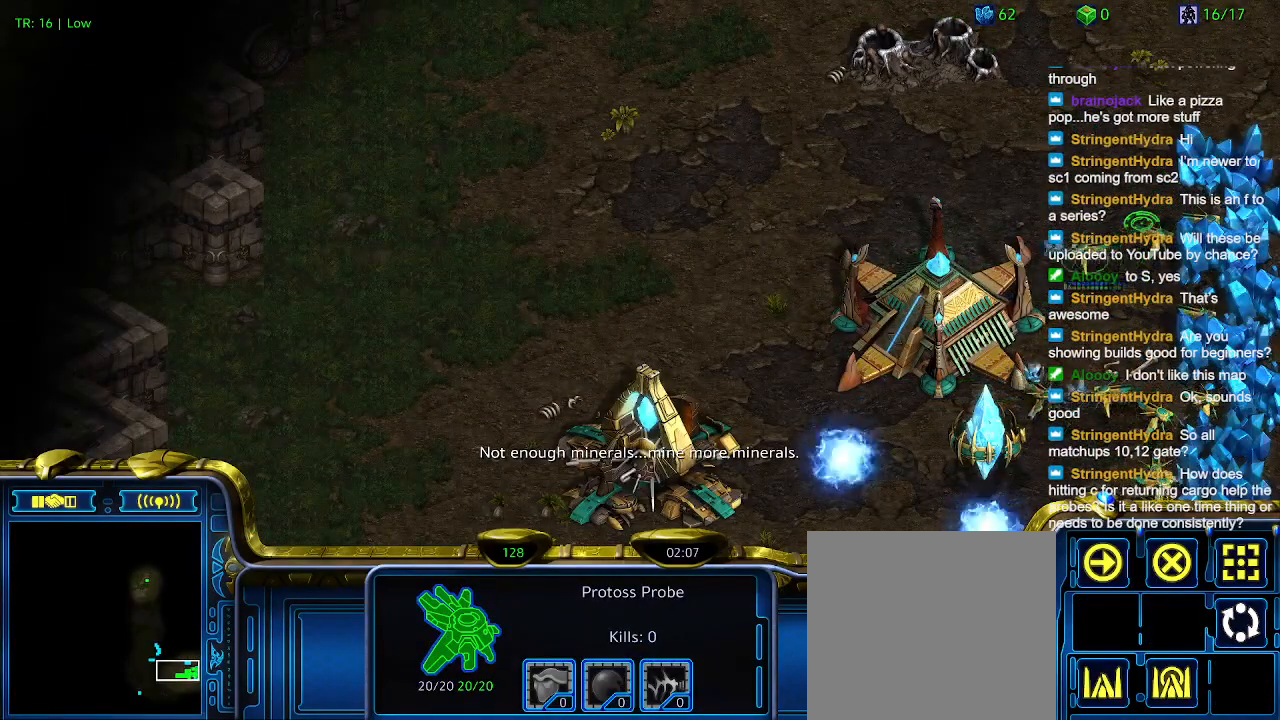
{"keys": [], "events": []}
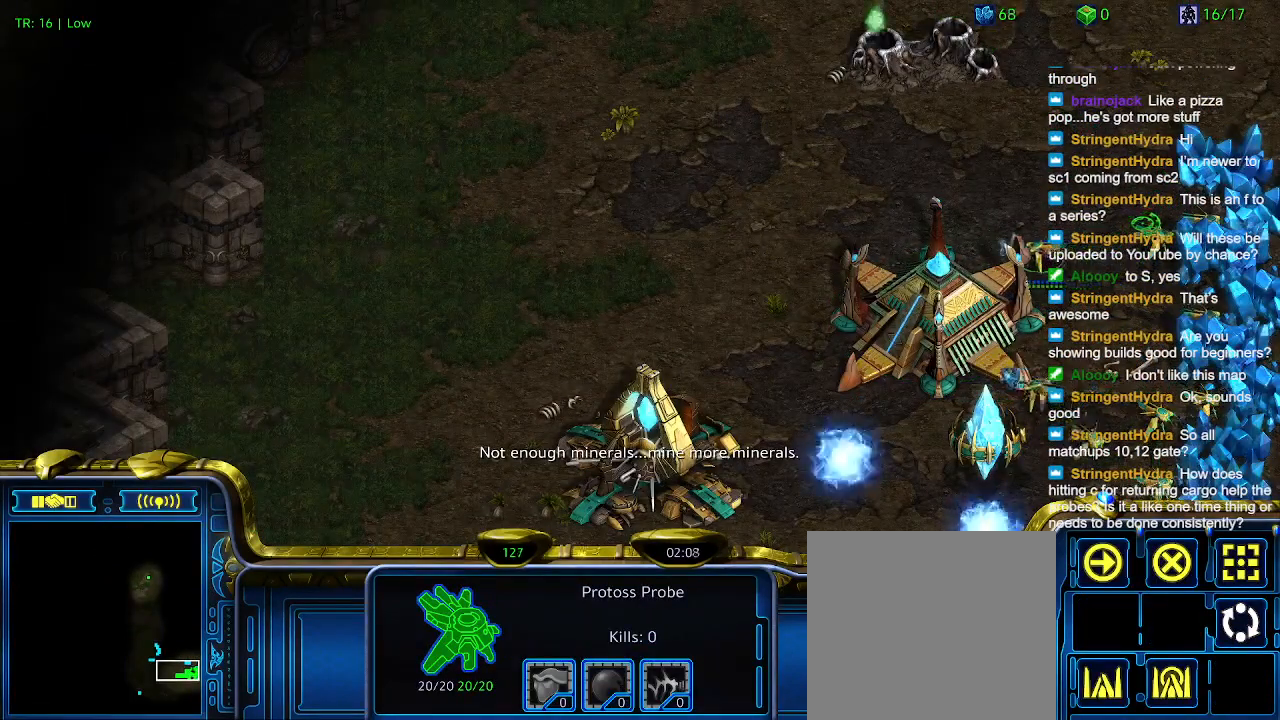
{"keys": [], "events": []}
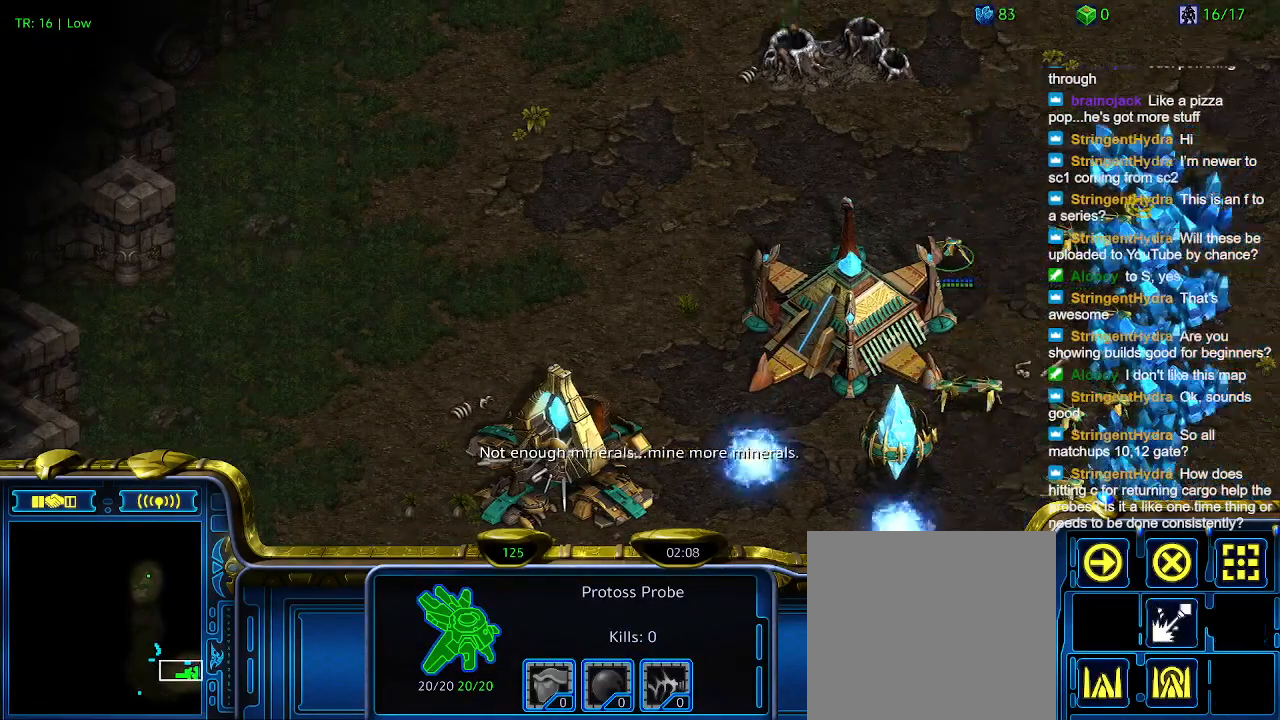
{"keys": [], "events": []}
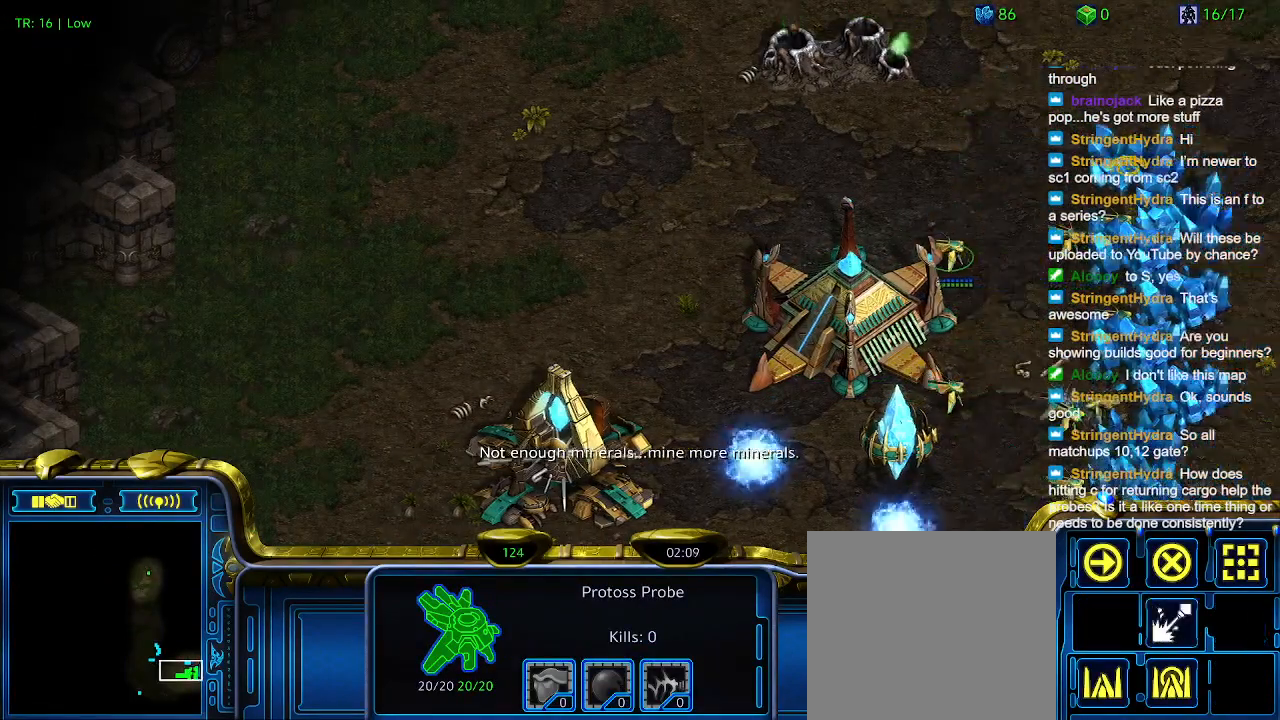
{"keys": ["2"], "events": [[334, "1", "down"], [400, "1", "up"], [400, "2", "down"]]}
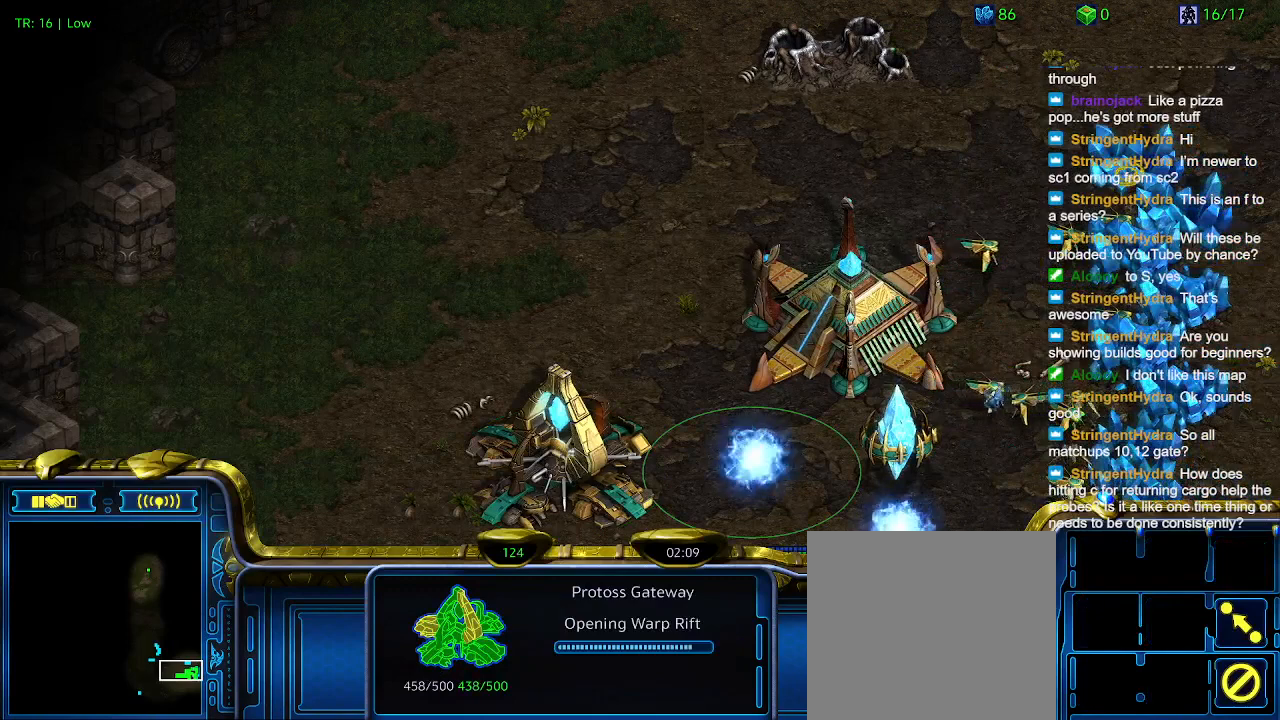
{"keys": [], "events": [[34, "2", "up"], [334, "5", "down"], [434, "5", "up"]]}
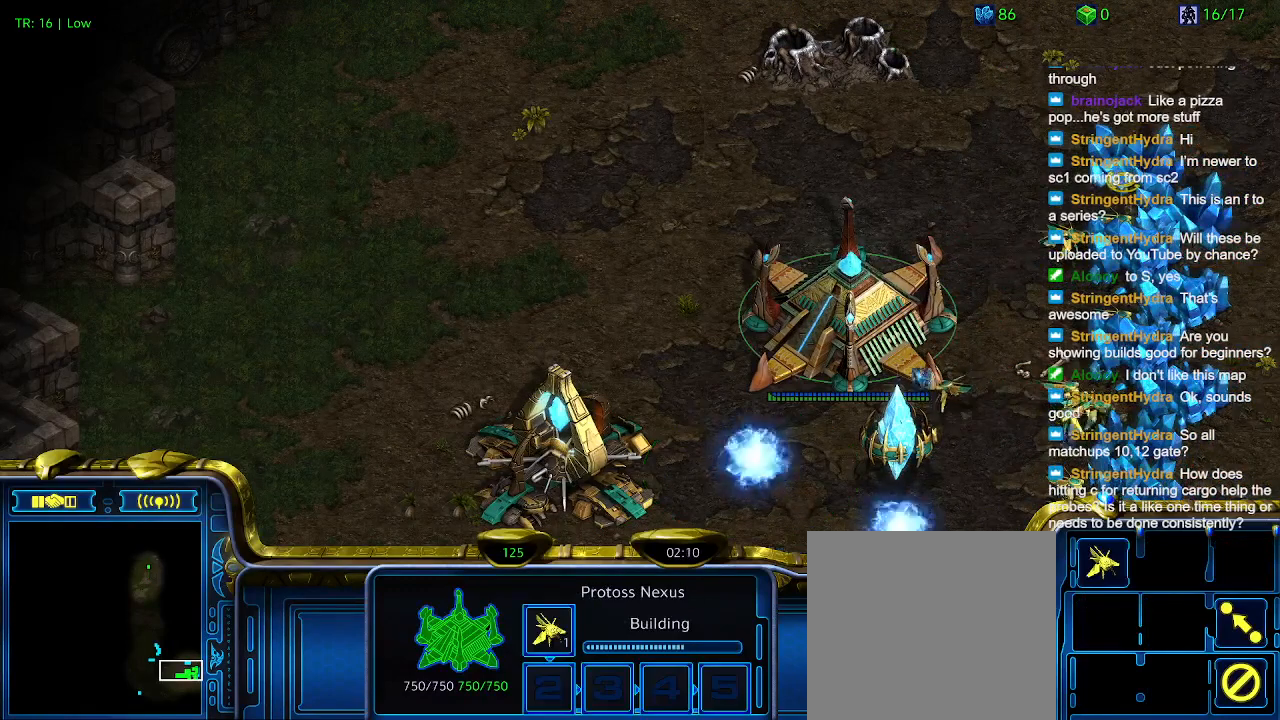
{"keys": [], "events": [[100, "t", "down"], [200, "t", "up"]]}
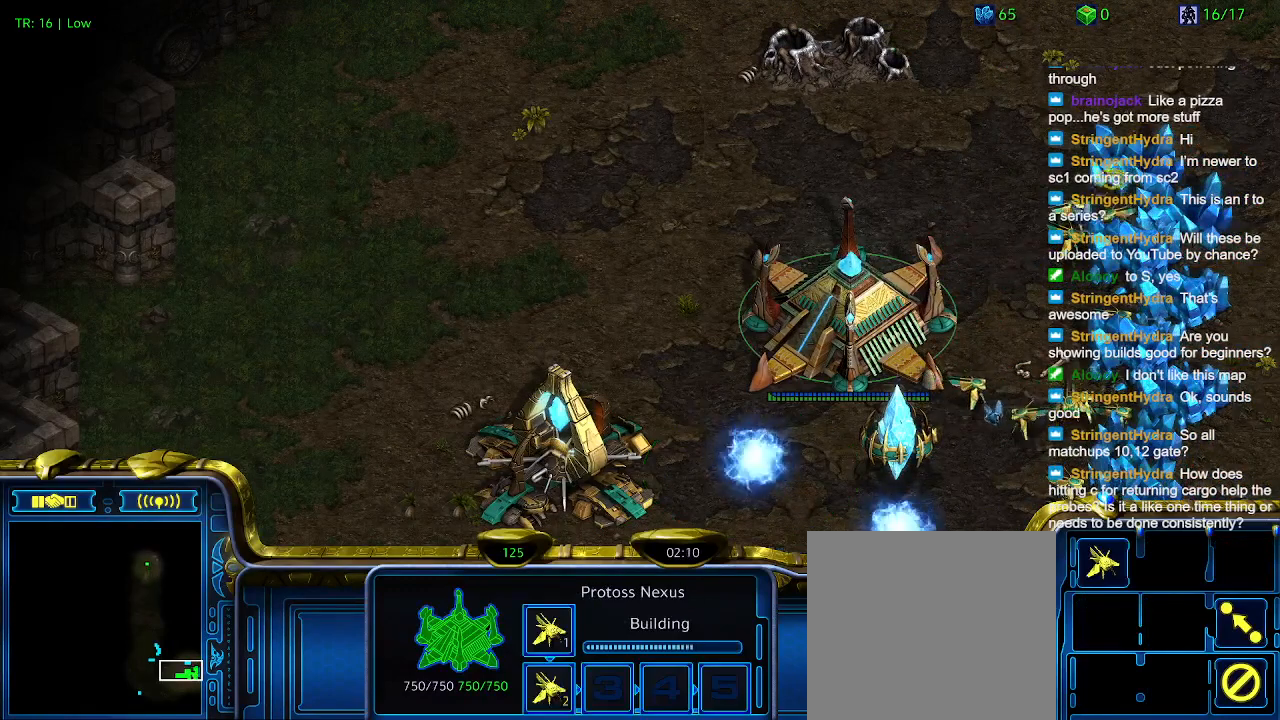
{"keys": [], "events": []}
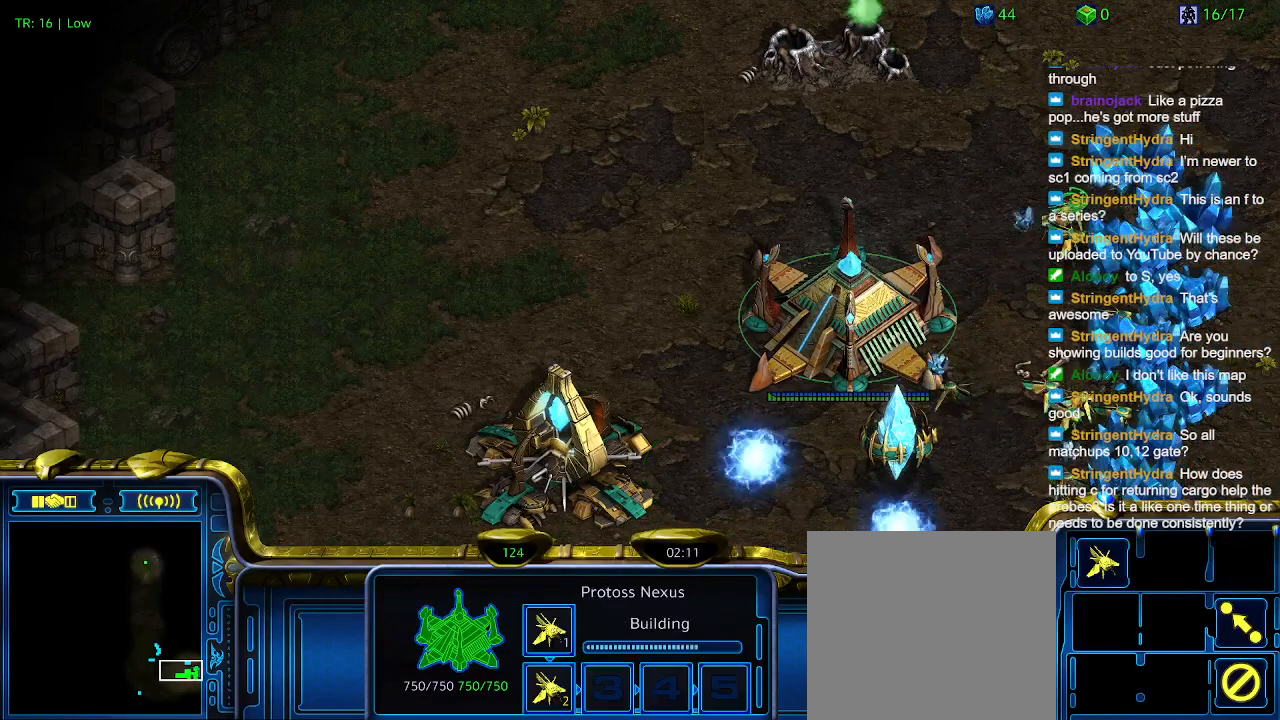
{"keys": [], "events": []}
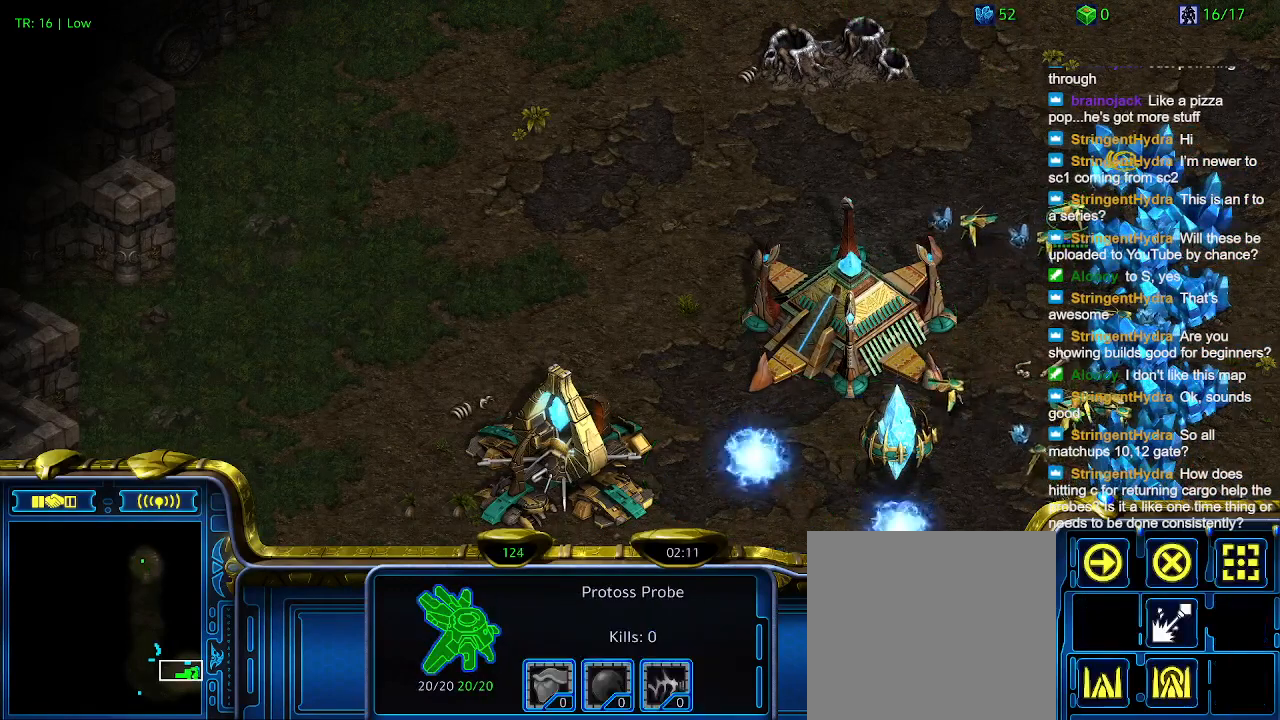
{"keys": [], "events": []}
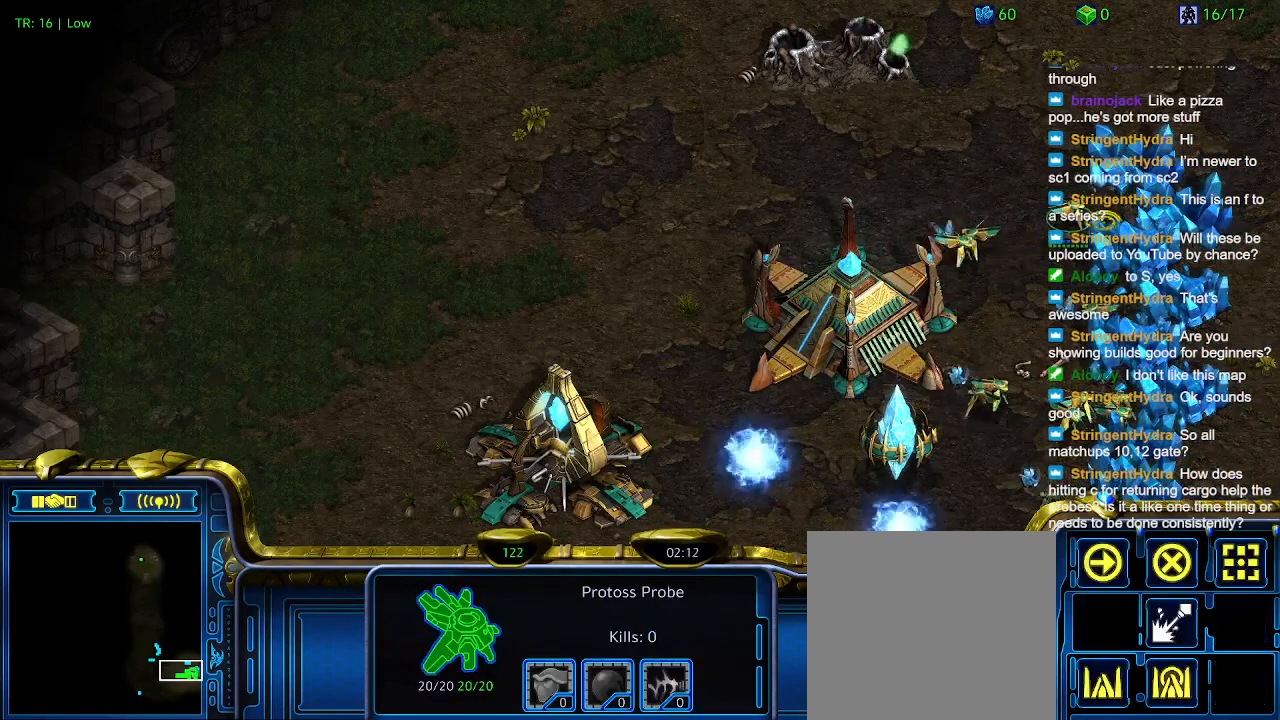
{"keys": [], "events": []}
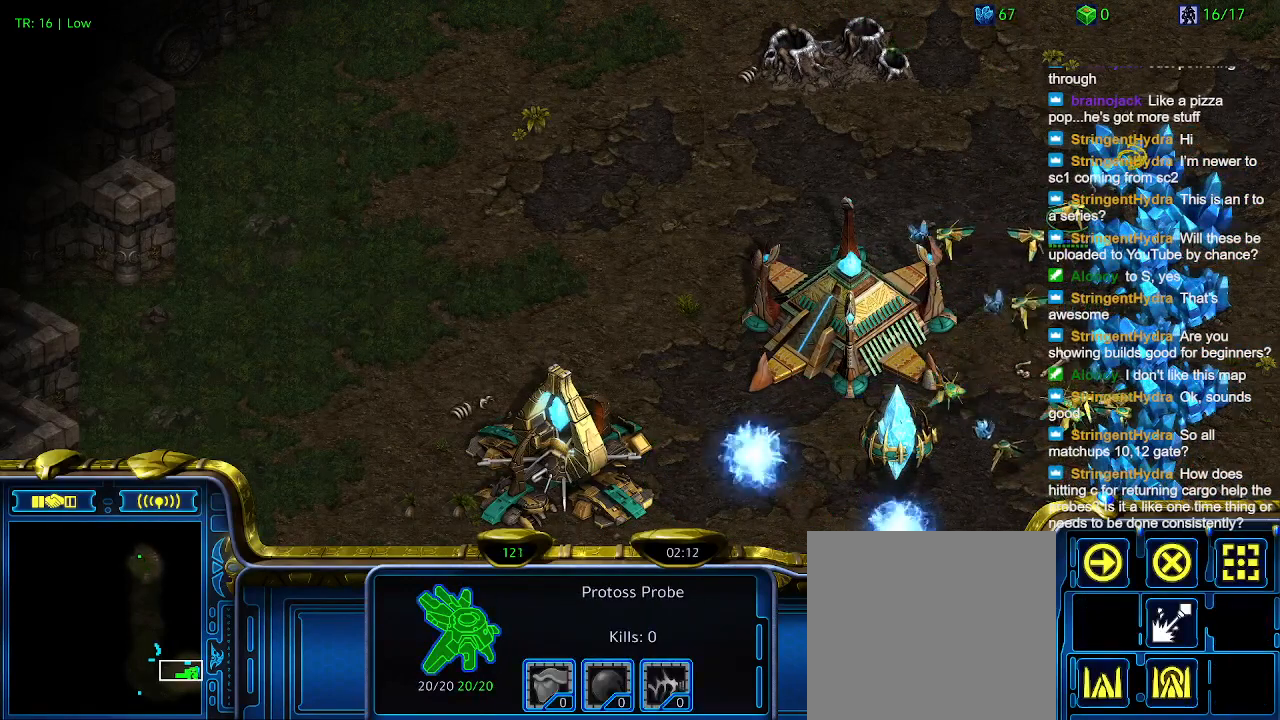
{"keys": [], "events": []}
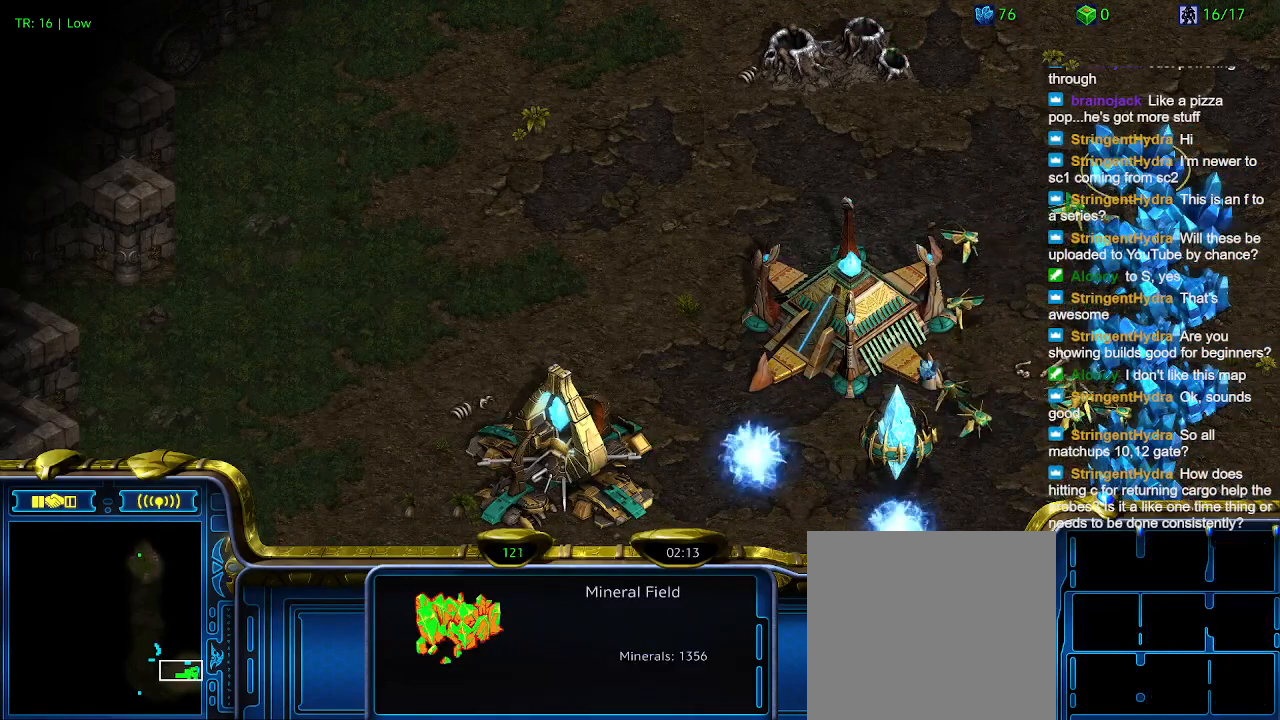
{"keys": [], "events": []}
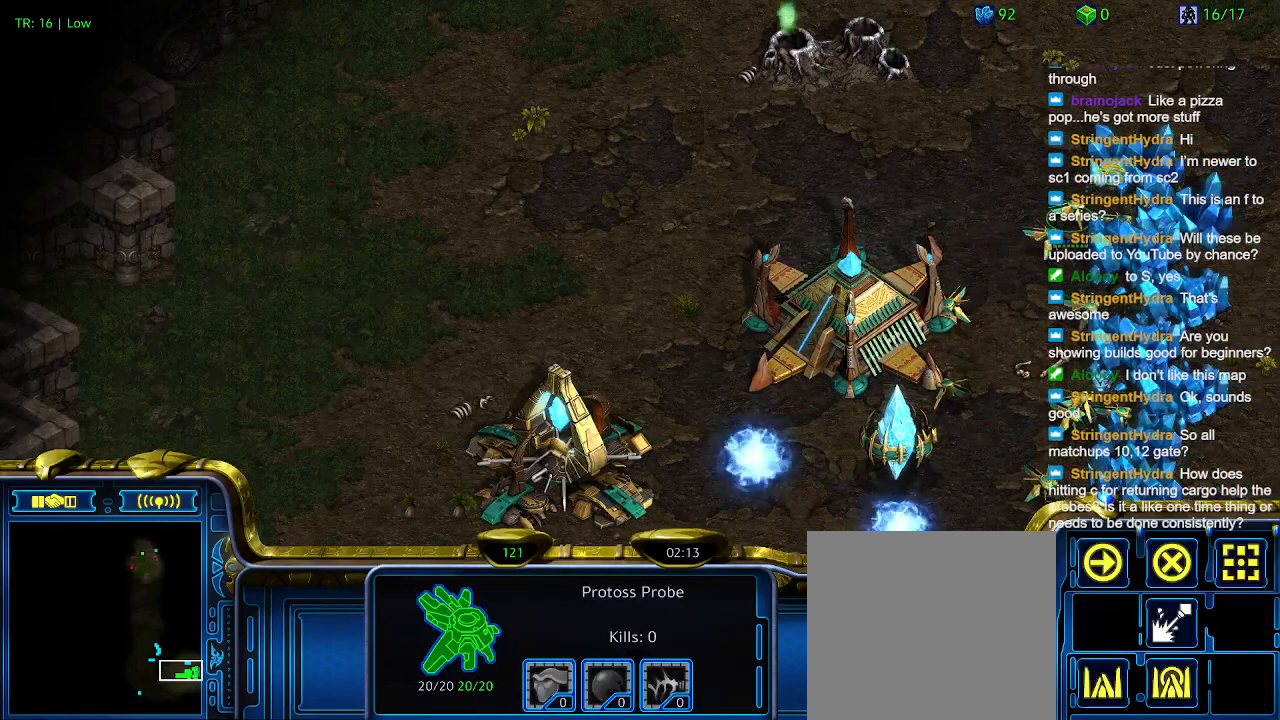
{"keys": [], "events": []}
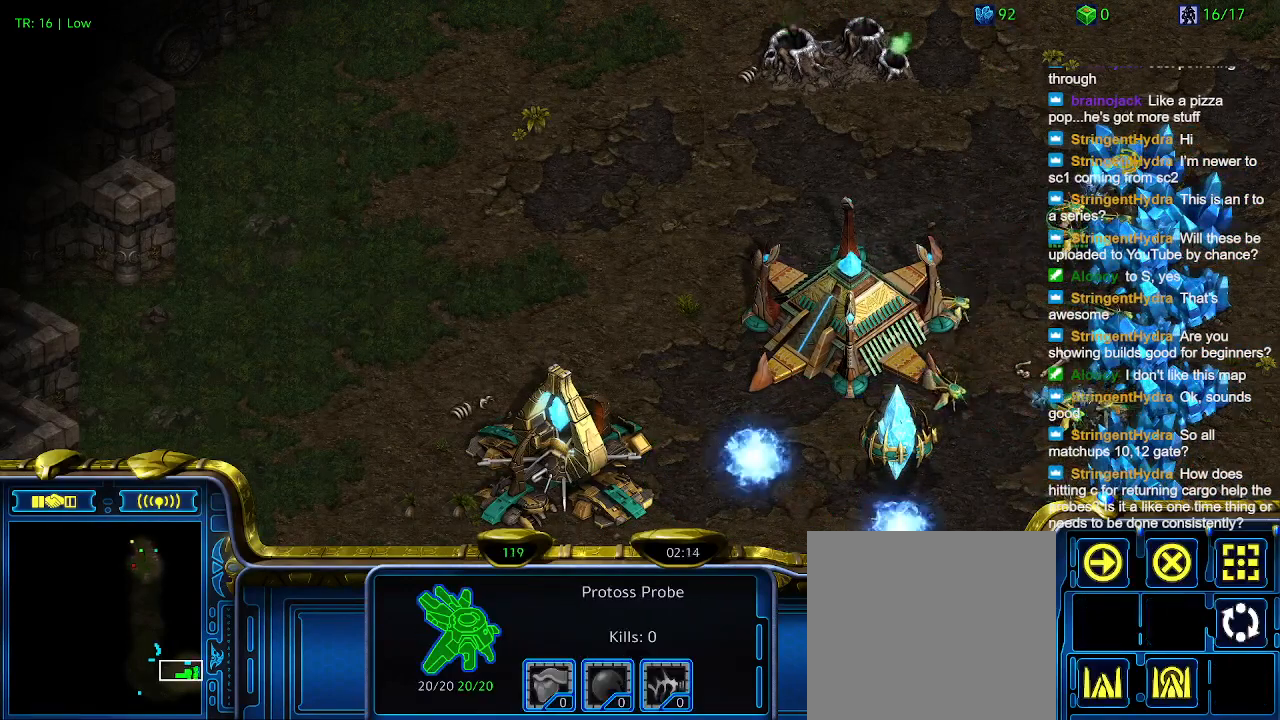
{"keys": ["c"], "events": [[467, "c", "down"]]}
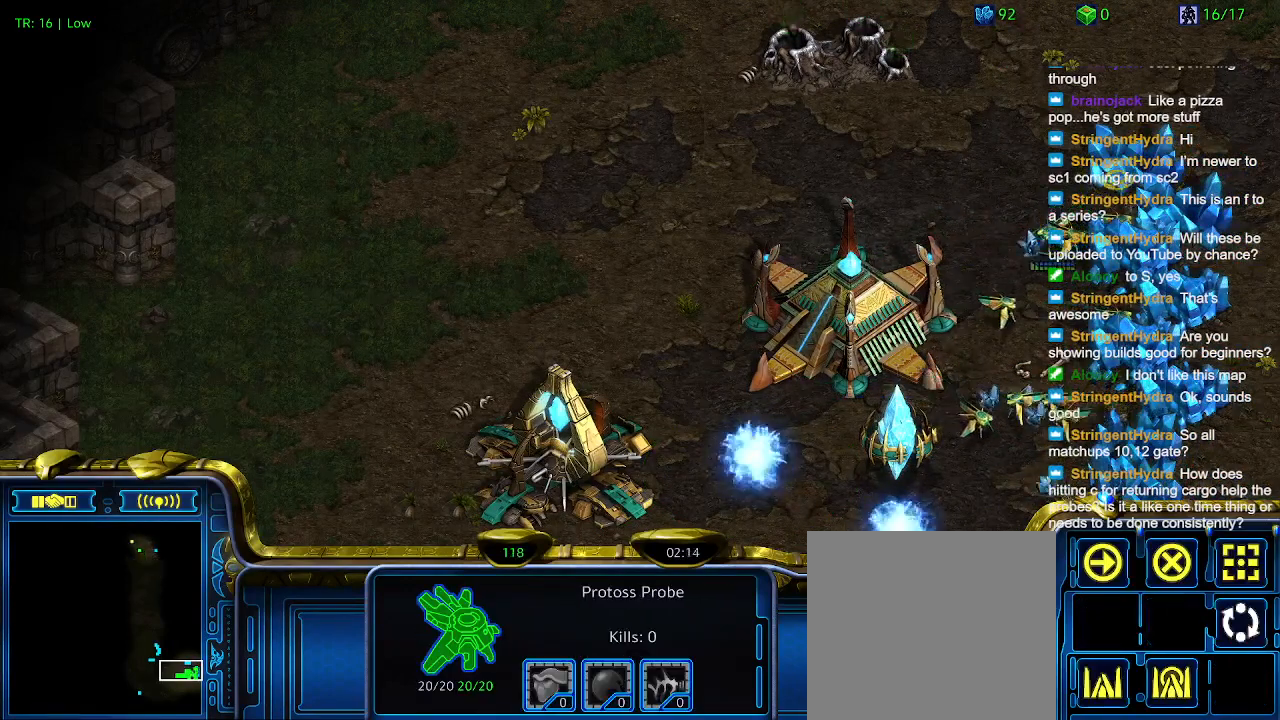
{"keys": [], "events": [[100, "c", "up"]]}
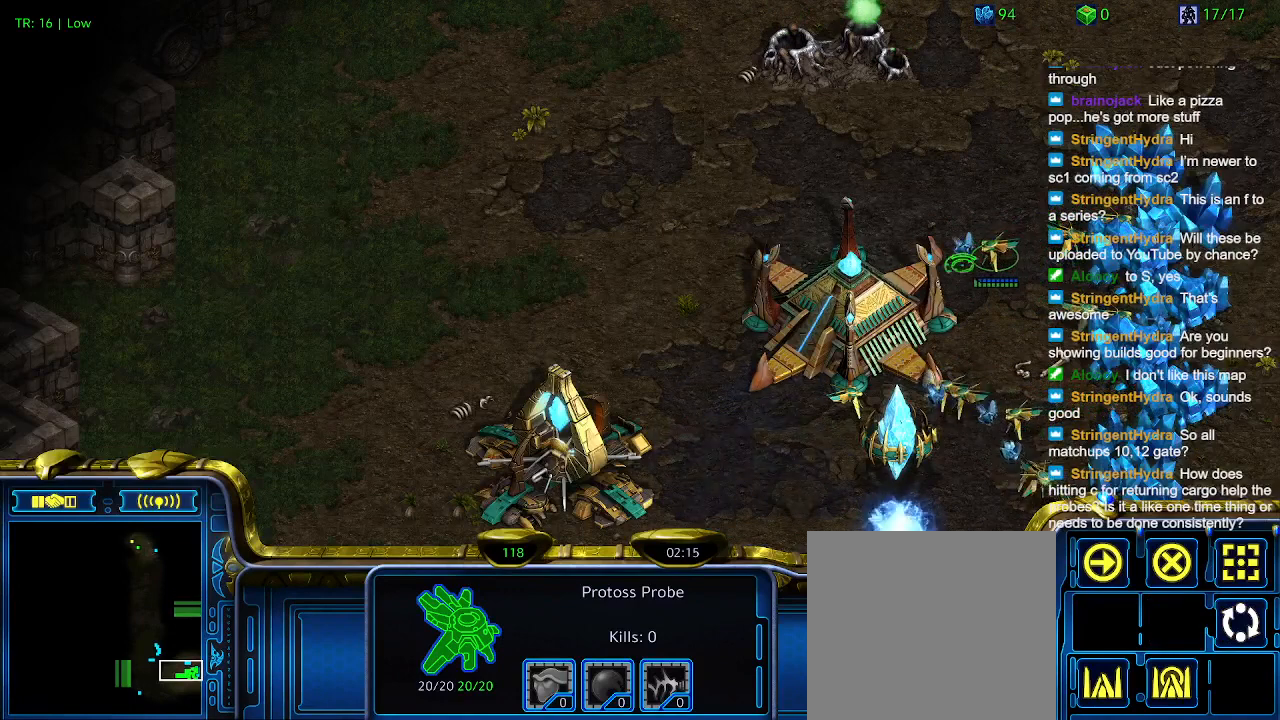
{"keys": [], "events": []}
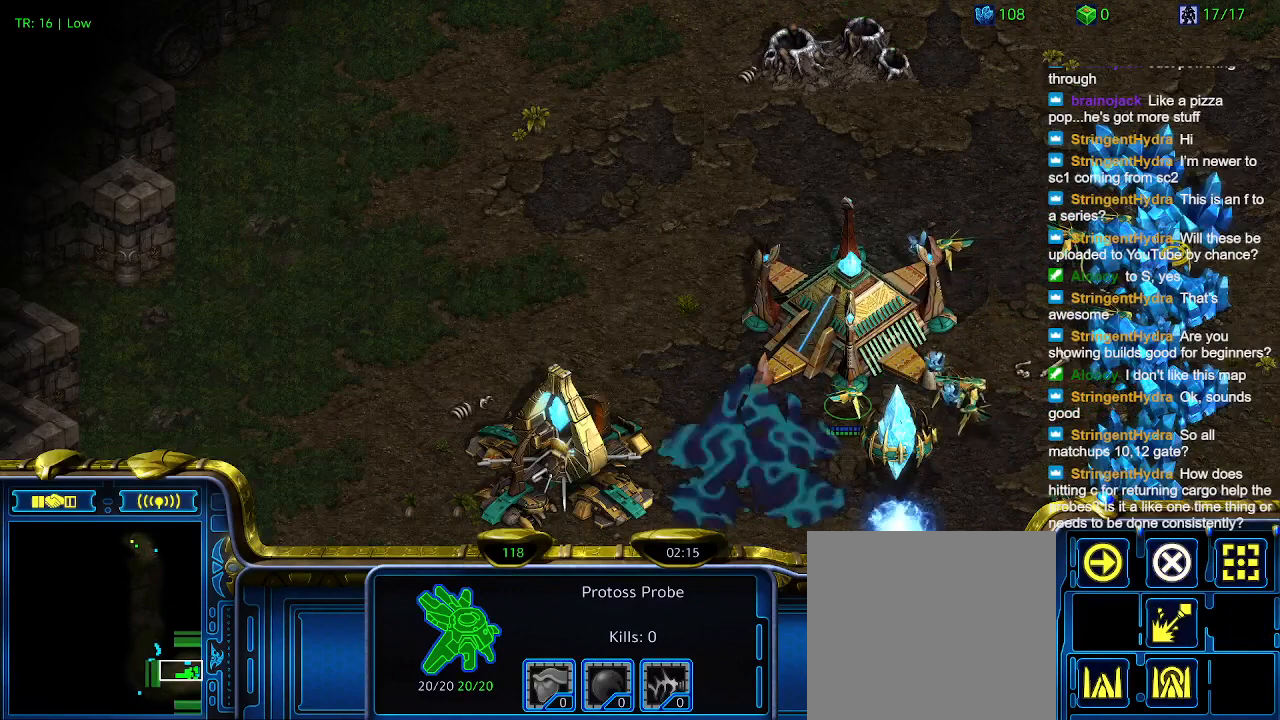
{"keys": [], "events": []}
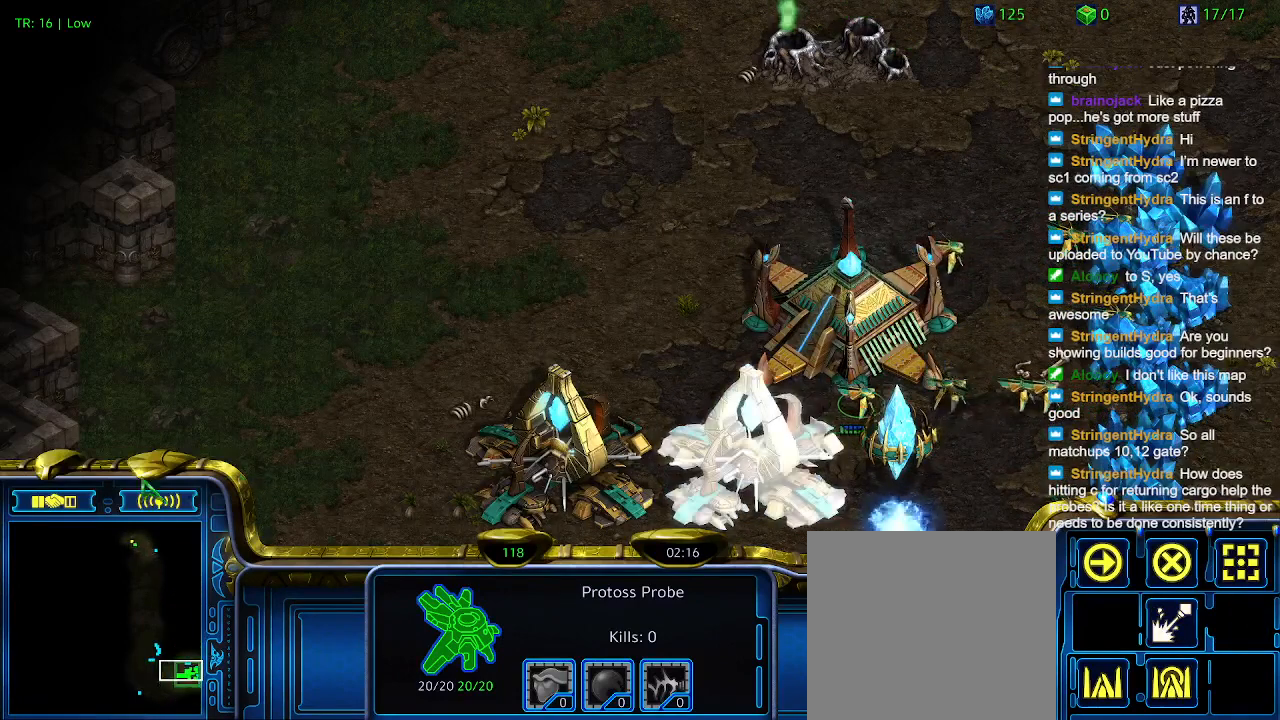
{"keys": [], "events": []}
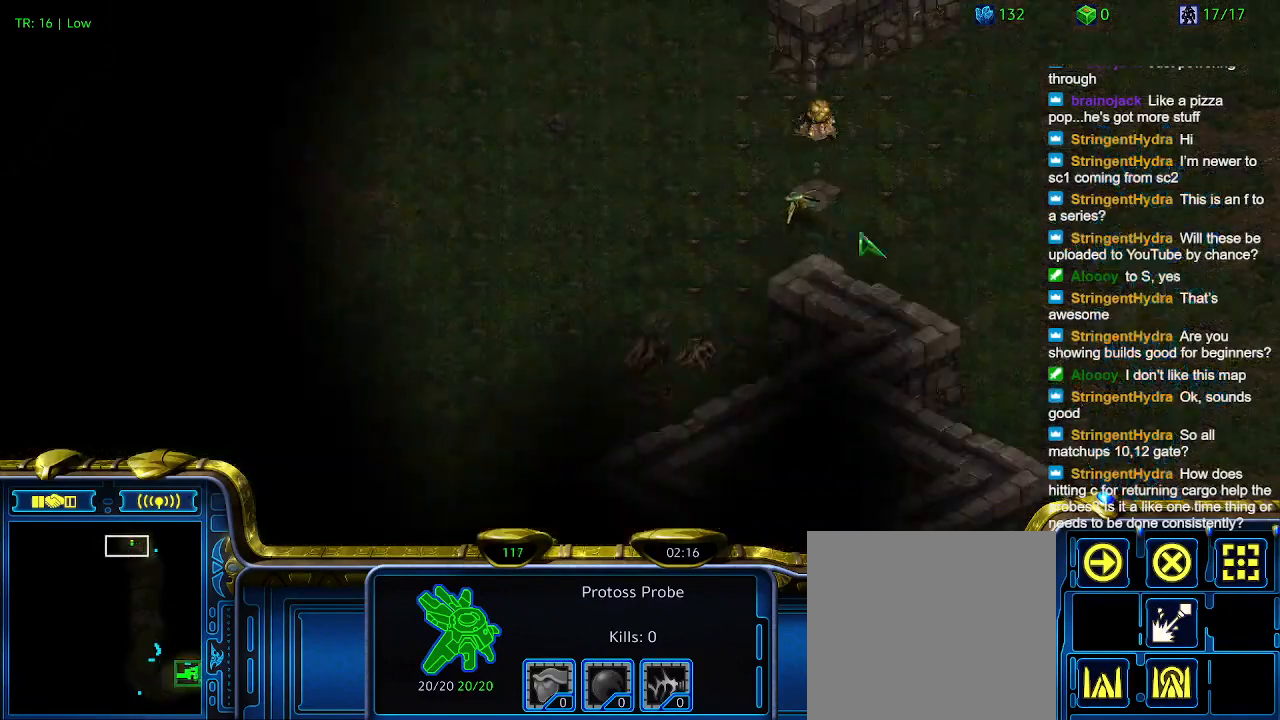
{"keys": [], "events": []}
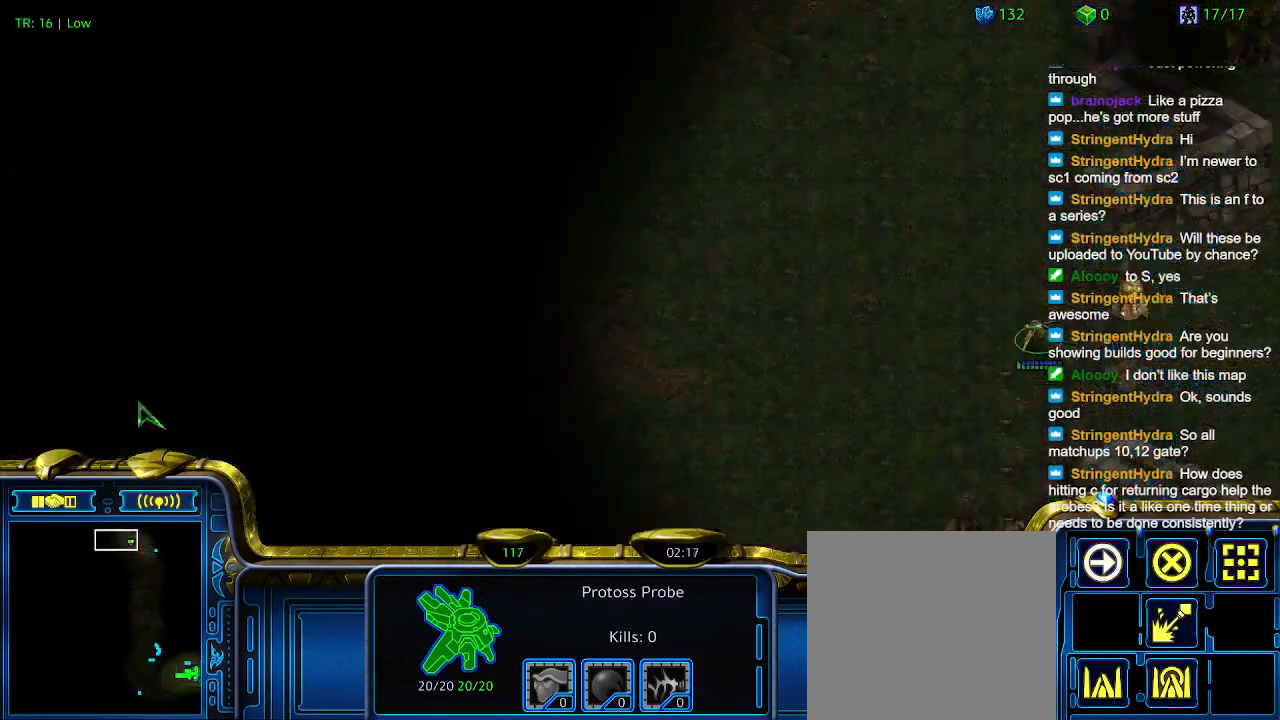
{"keys": [], "events": []}
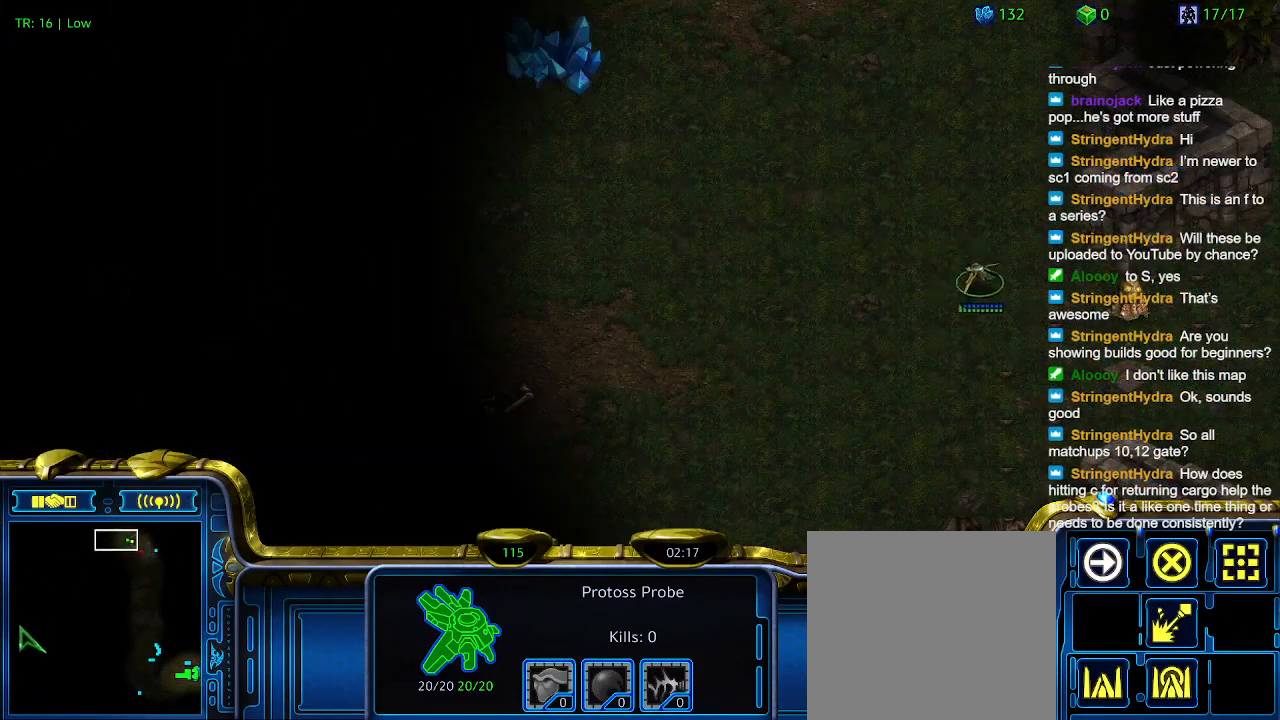
{"keys": [], "events": [[334, "1", "down"], [434, "1", "up"]]}